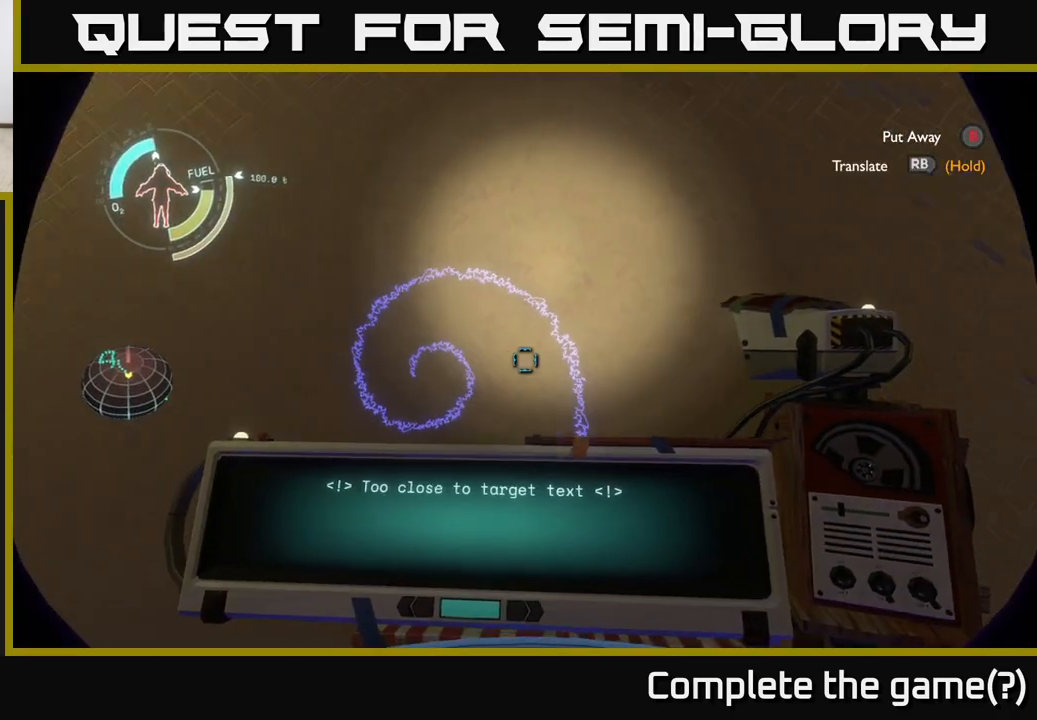
Gameplay with a controller (Xbox layout); each line is a JSON object with the inputs held at the frame after it. "events" lists button and stick changes between this image and that frame as [ms after this image, input, new state], when the widget could be followed in between.
{"buttons": [], "left_stick": "center", "right_stick": "center", "events": [[17, "right_stick", "center"], [183, "R1", "down"], [467, "R1", "up"]]}
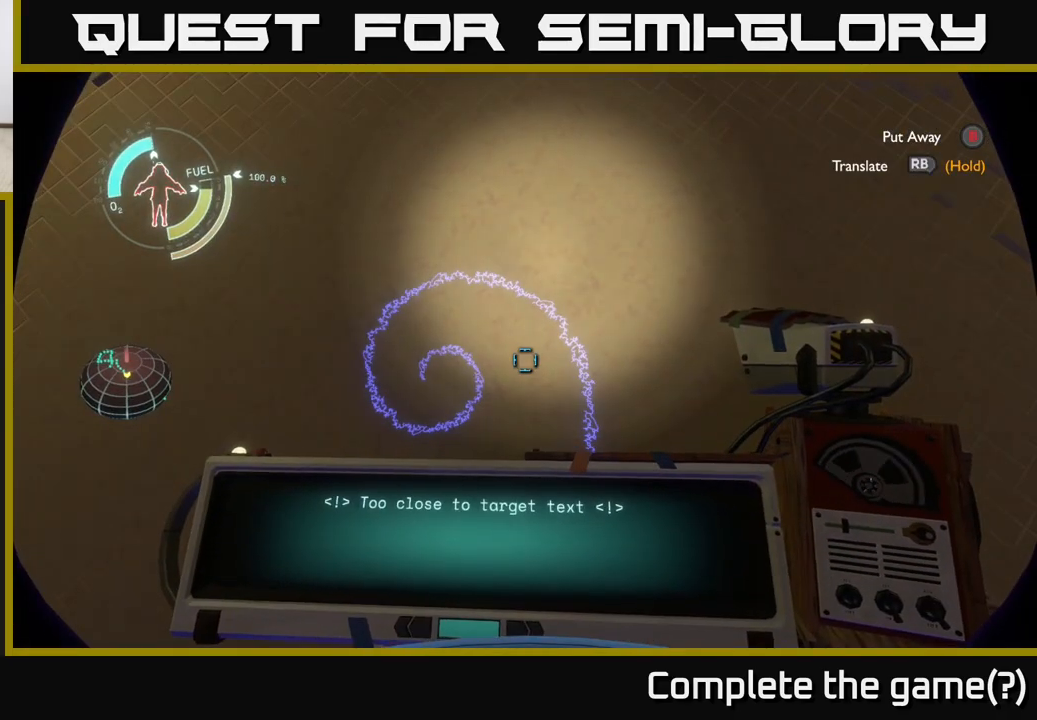
{"buttons": ["R1"], "left_stick": "center", "right_stick": "center", "events": [[50, "left_stick", "down"], [100, "right_stick", "down-left"], [167, "right_stick", "center"], [333, "left_stick", "center"], [467, "R1", "down"]]}
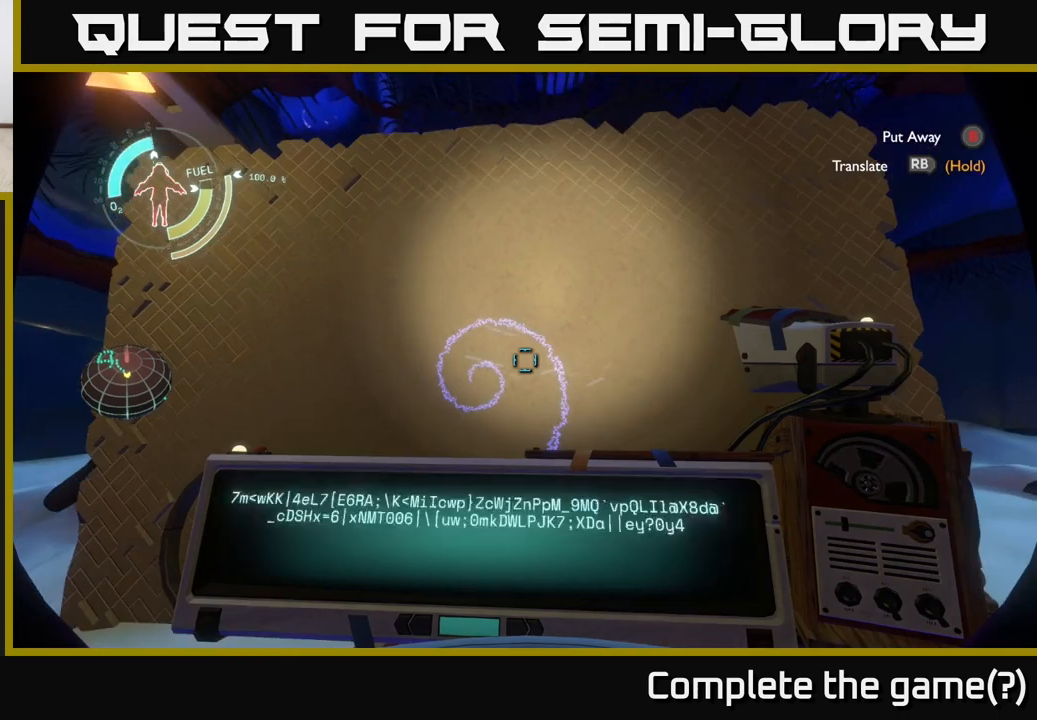
{"buttons": ["R1"], "left_stick": "center", "right_stick": "center", "events": []}
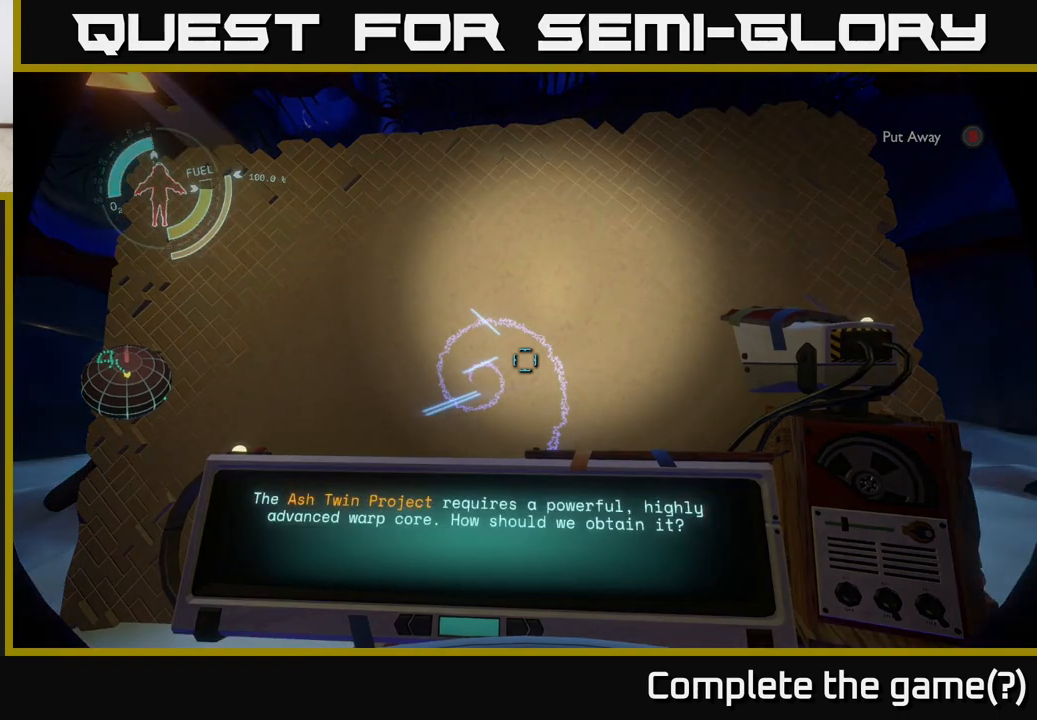
{"buttons": ["R1"], "left_stick": "center", "right_stick": "center", "events": []}
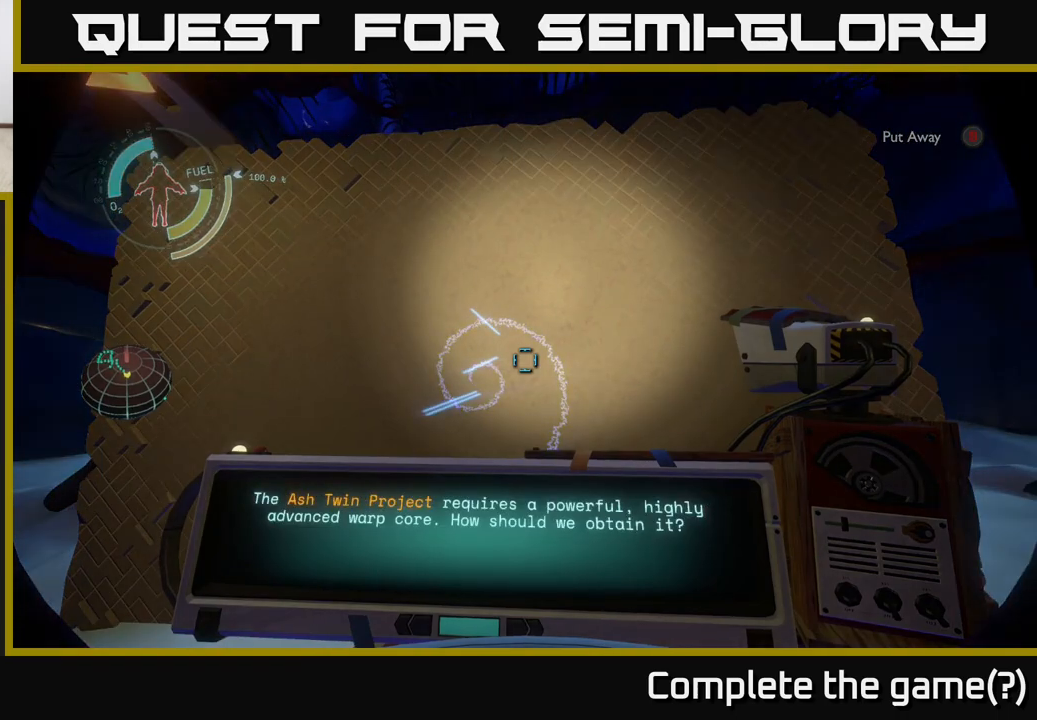
{"buttons": [], "left_stick": "center", "right_stick": "center", "events": [[367, "R1", "up"]]}
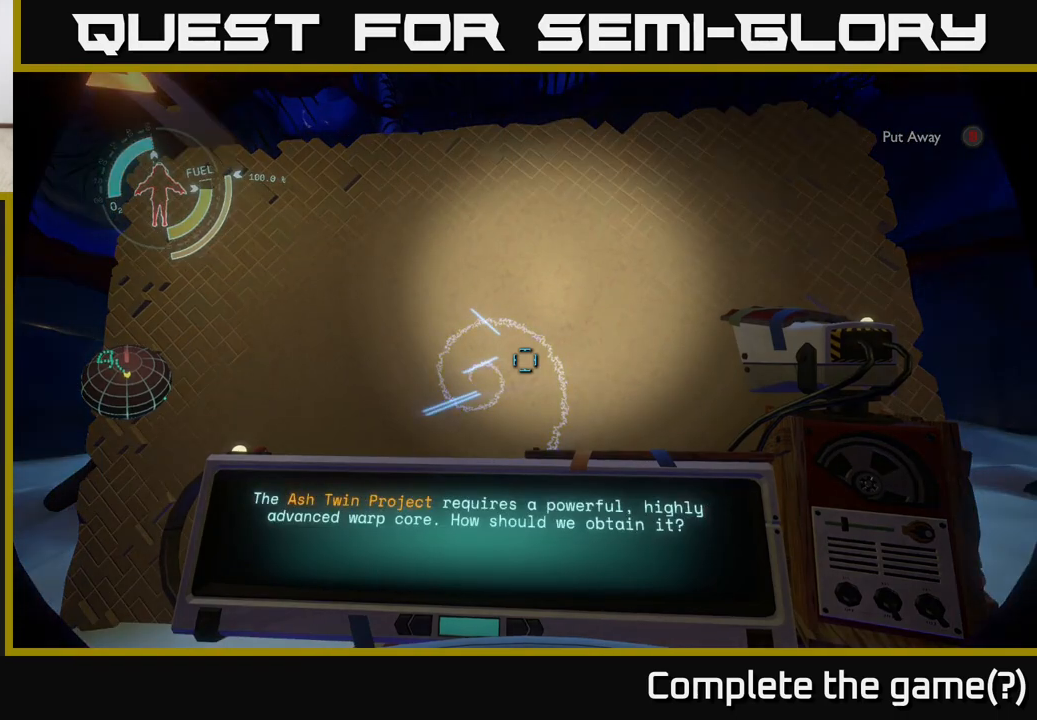
{"buttons": [], "left_stick": "center", "right_stick": "center", "events": []}
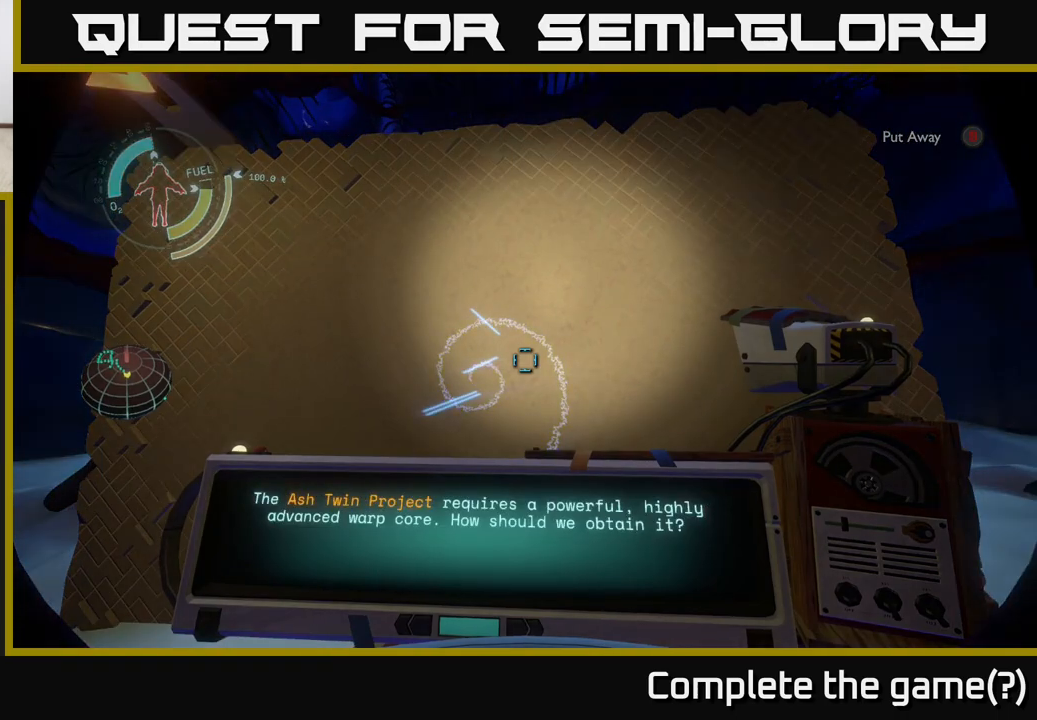
{"buttons": [], "left_stick": "center", "right_stick": "down", "events": [[500, "right_stick", "down"]]}
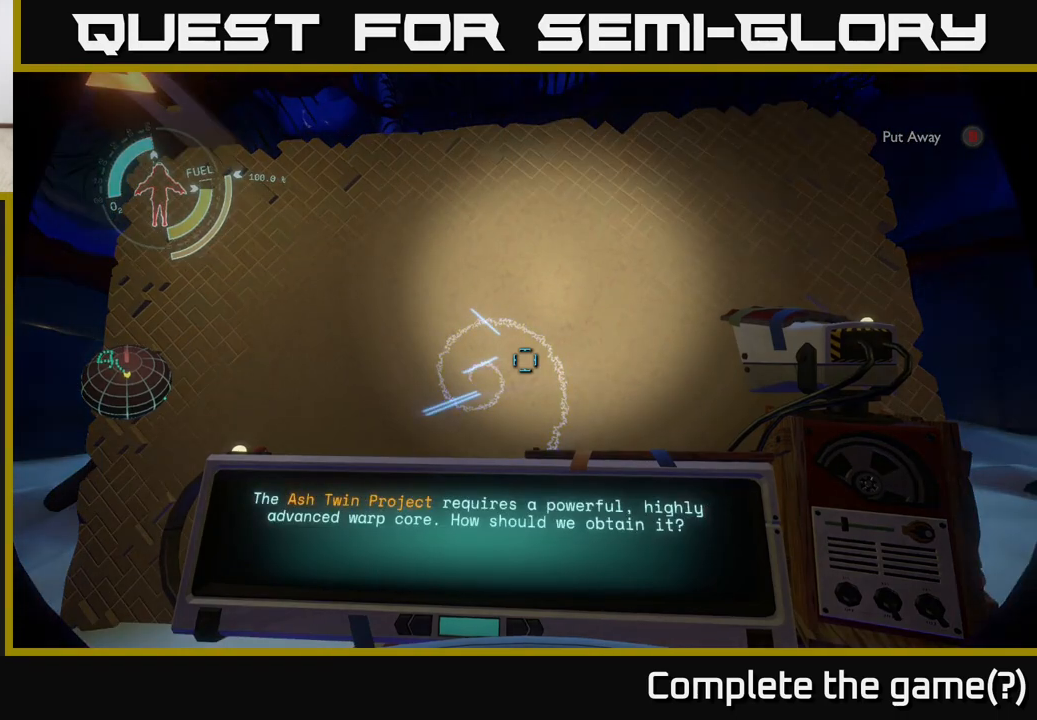
{"buttons": [], "left_stick": "center", "right_stick": "center", "events": [[167, "right_stick", "center"]]}
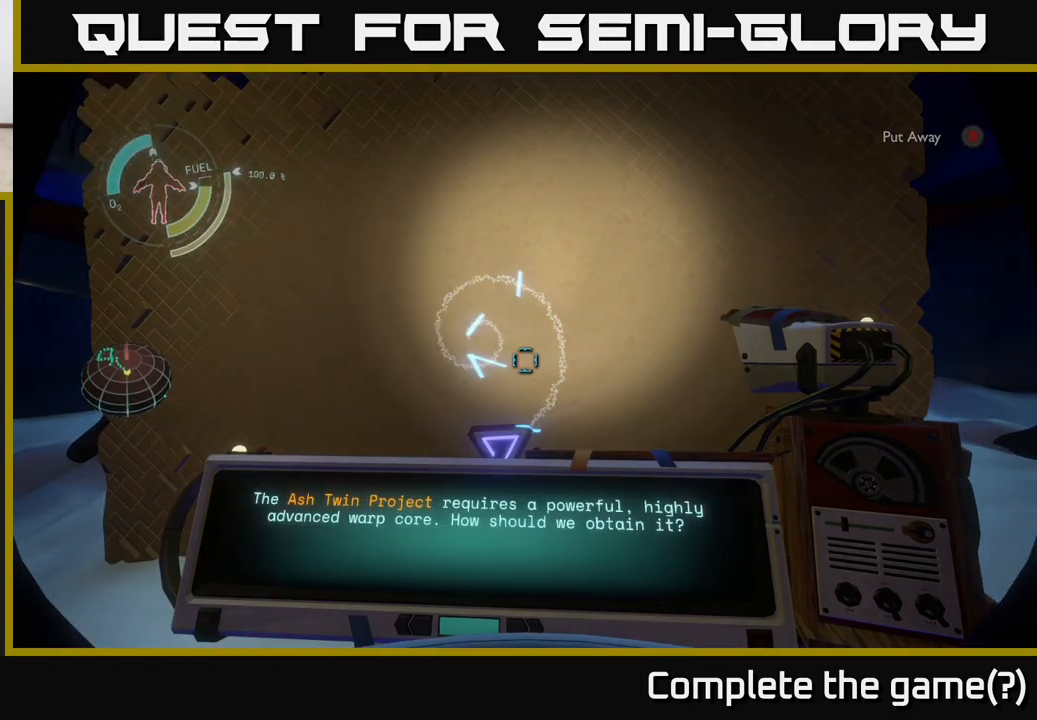
{"buttons": [], "left_stick": "center", "right_stick": "center", "events": []}
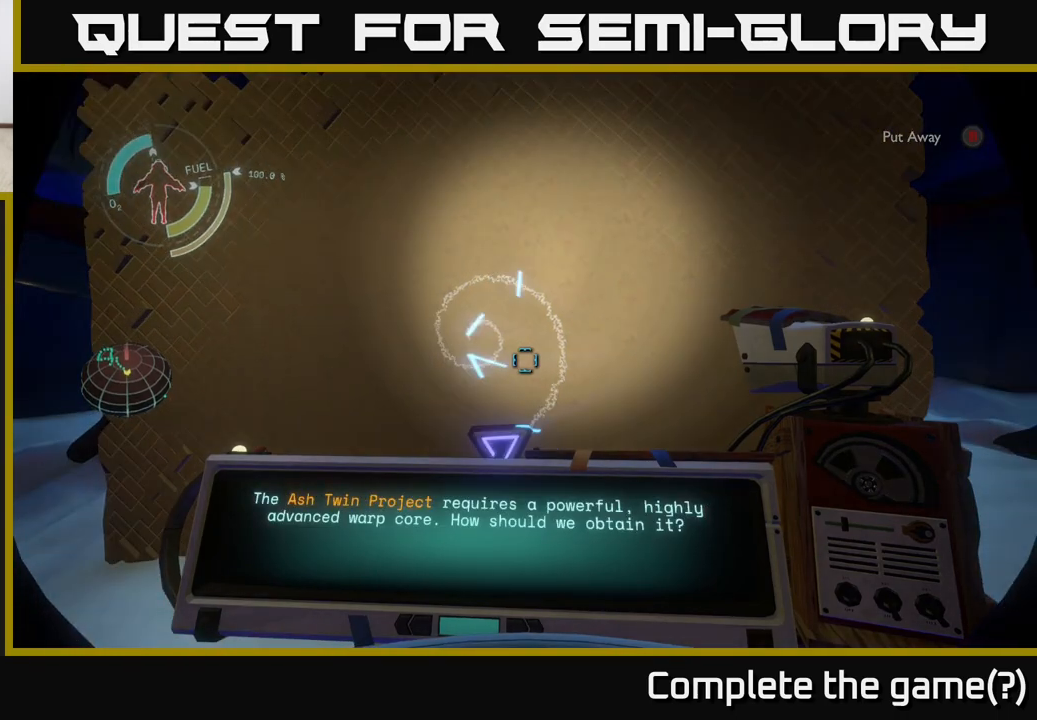
{"buttons": [], "left_stick": "center", "right_stick": "center", "events": [[217, "right_stick", "down"], [233, "left_stick", "down-left"], [367, "left_stick", "center"], [383, "right_stick", "center"]]}
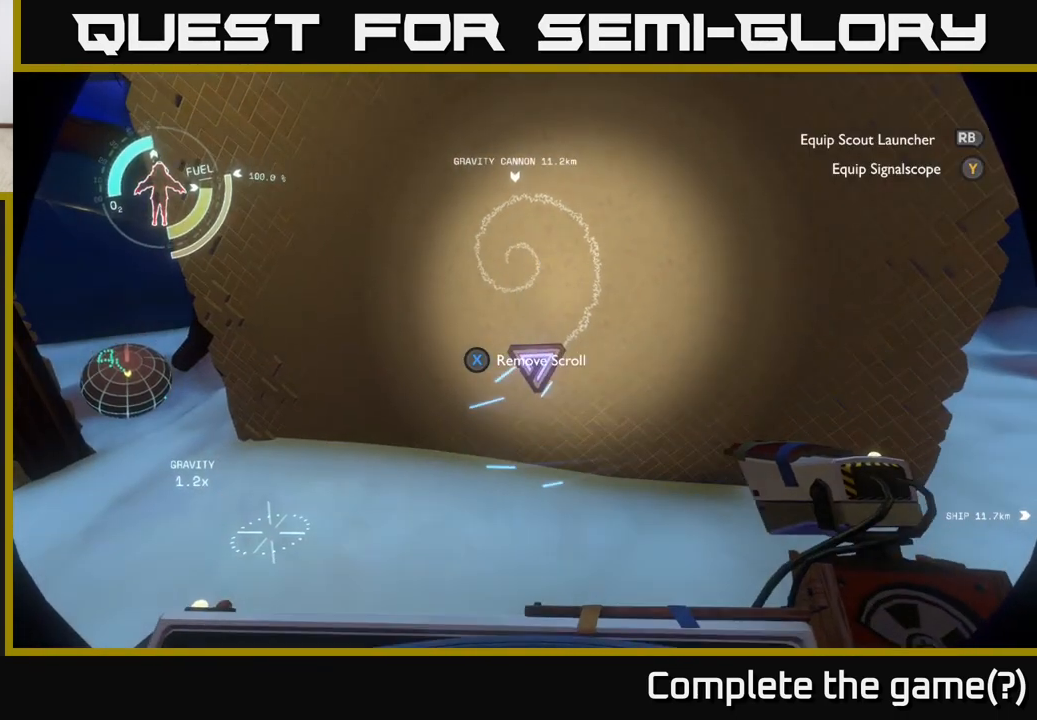
{"buttons": [], "left_stick": "center", "right_stick": "center", "events": [[167, "right_stick", "up"], [367, "right_stick", "center"]]}
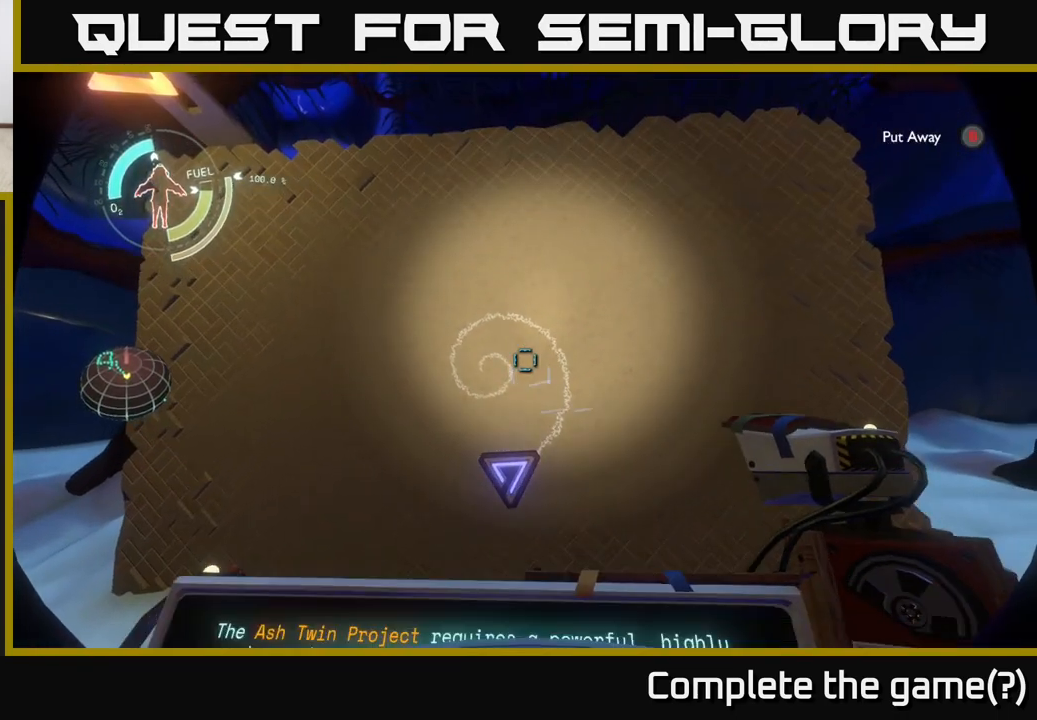
{"buttons": [], "left_stick": "center", "right_stick": "left", "events": [[333, "right_stick", "left"]]}
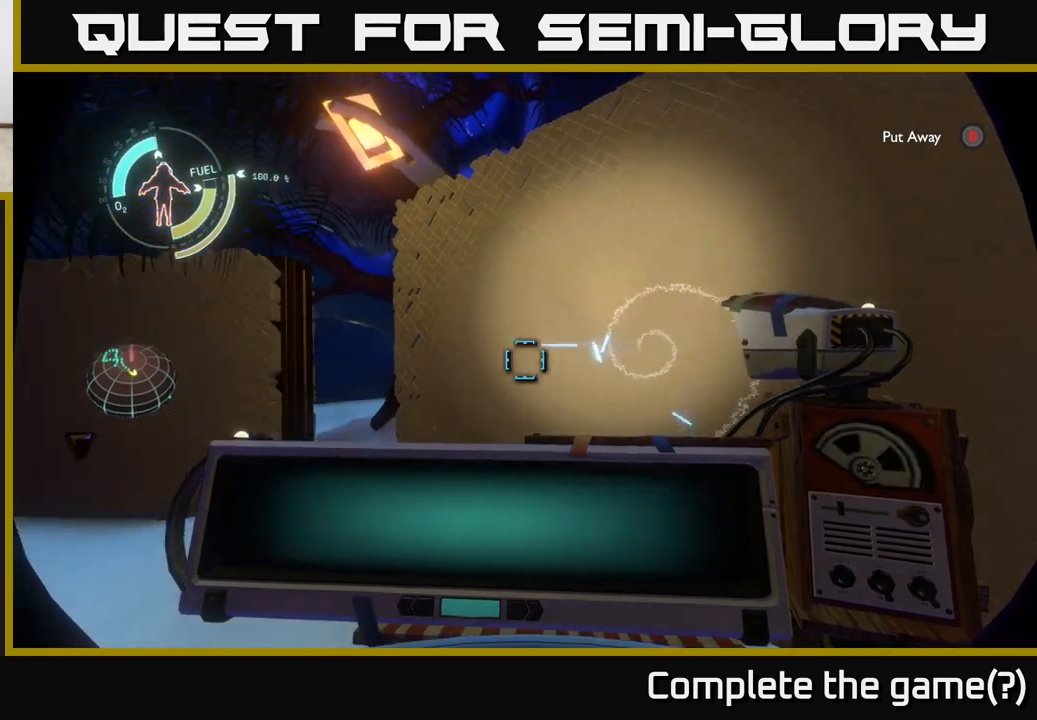
{"buttons": [], "left_stick": "center", "right_stick": "center", "events": [[250, "right_stick", "down-left"], [383, "right_stick", "center"]]}
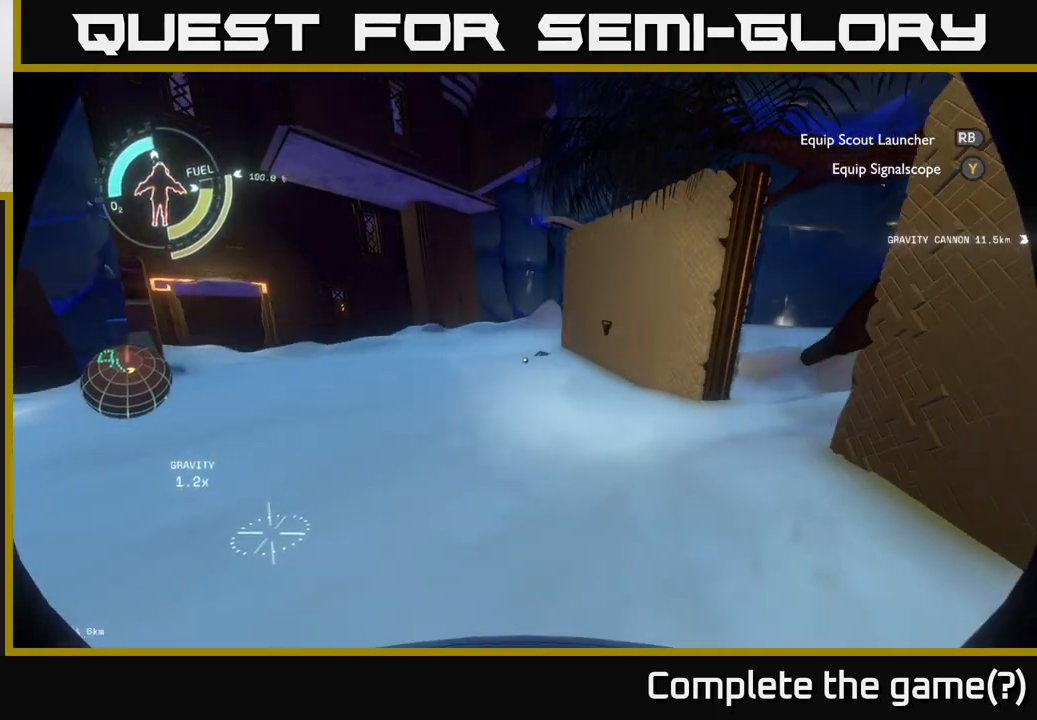
{"buttons": [], "left_stick": "center", "right_stick": "left", "events": [[267, "right_stick", "left"]]}
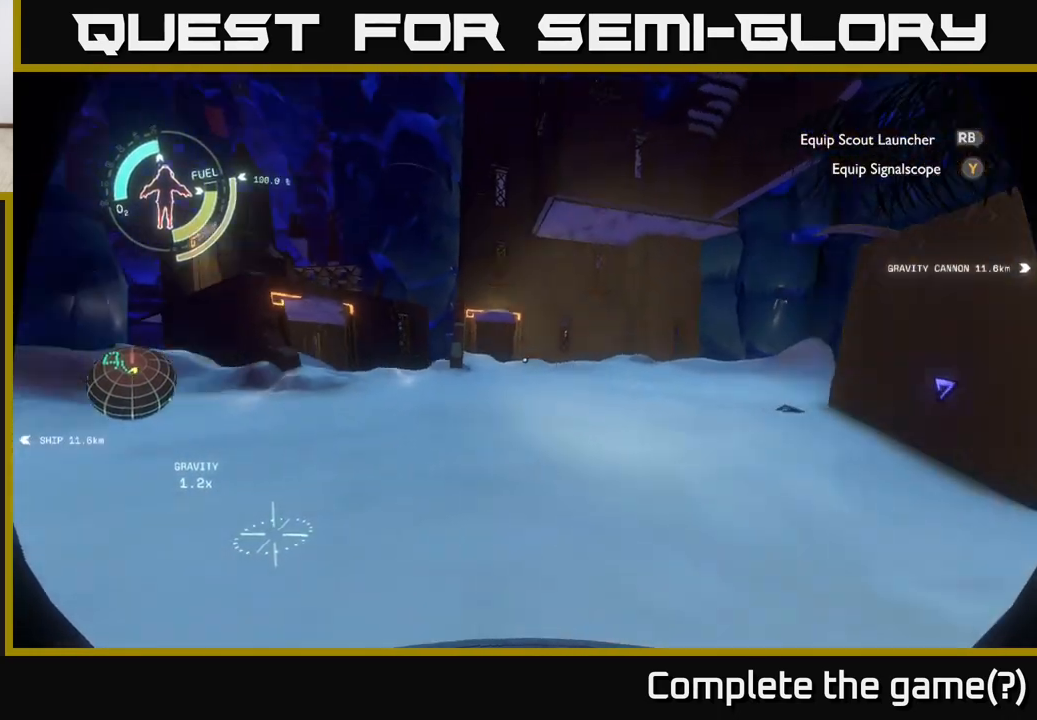
{"buttons": [], "left_stick": "center", "right_stick": "center", "events": [[117, "right_stick", "center"]]}
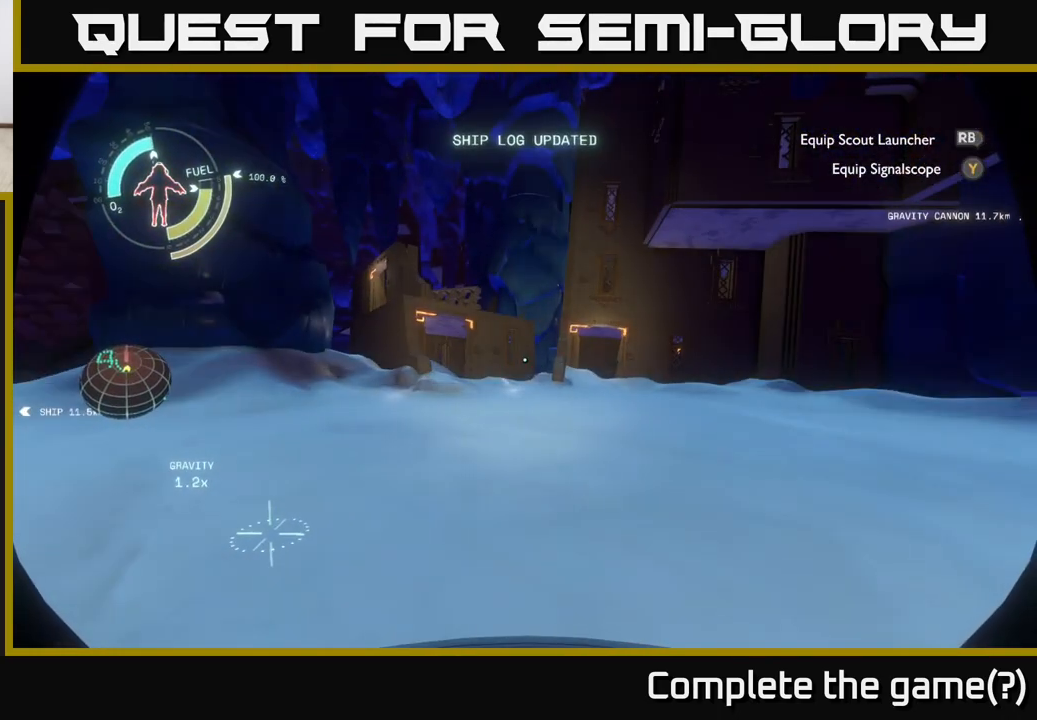
{"buttons": [], "left_stick": "up", "right_stick": "center", "events": [[267, "right_stick", "right"], [367, "left_stick", "up-left"], [433, "right_stick", "center"], [467, "left_stick", "up"]]}
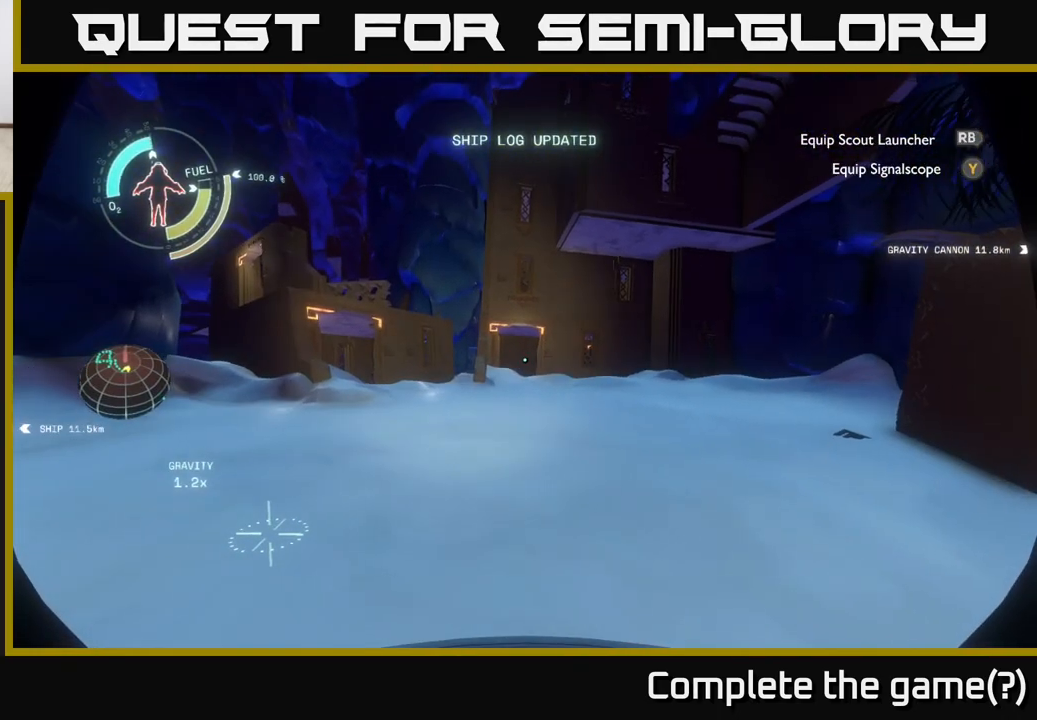
{"buttons": [], "left_stick": "up-right", "right_stick": "center", "events": [[317, "left_stick", "up-right"]]}
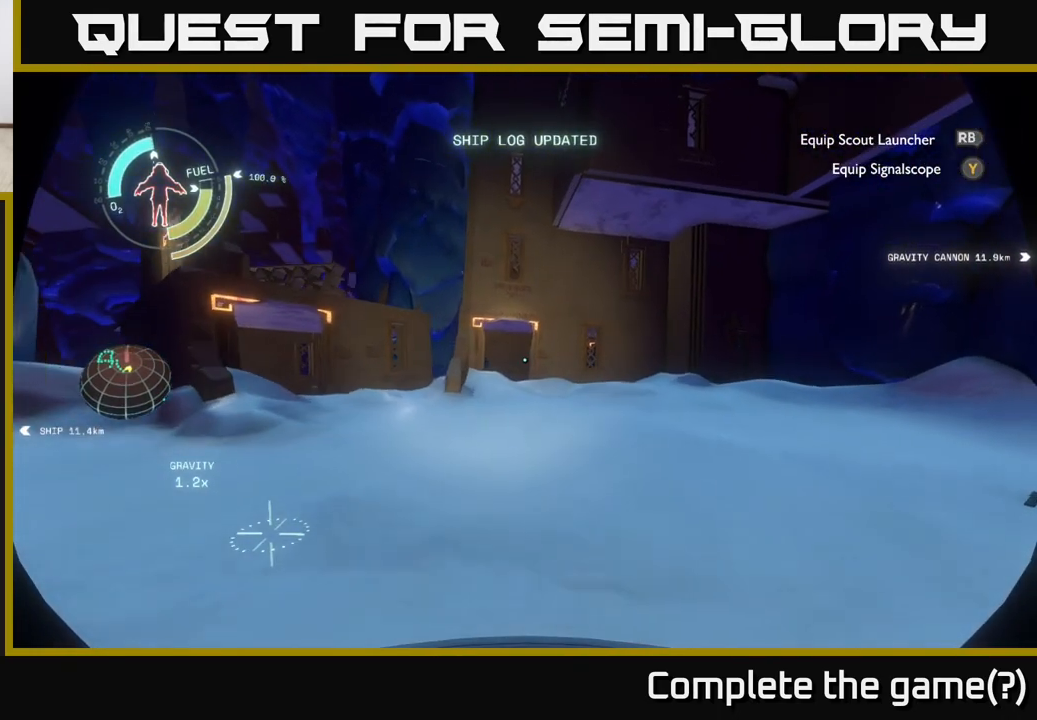
{"buttons": [], "left_stick": "center", "right_stick": "center", "events": [[67, "right_stick", "right"], [83, "left_stick", "center"], [417, "right_stick", "center"]]}
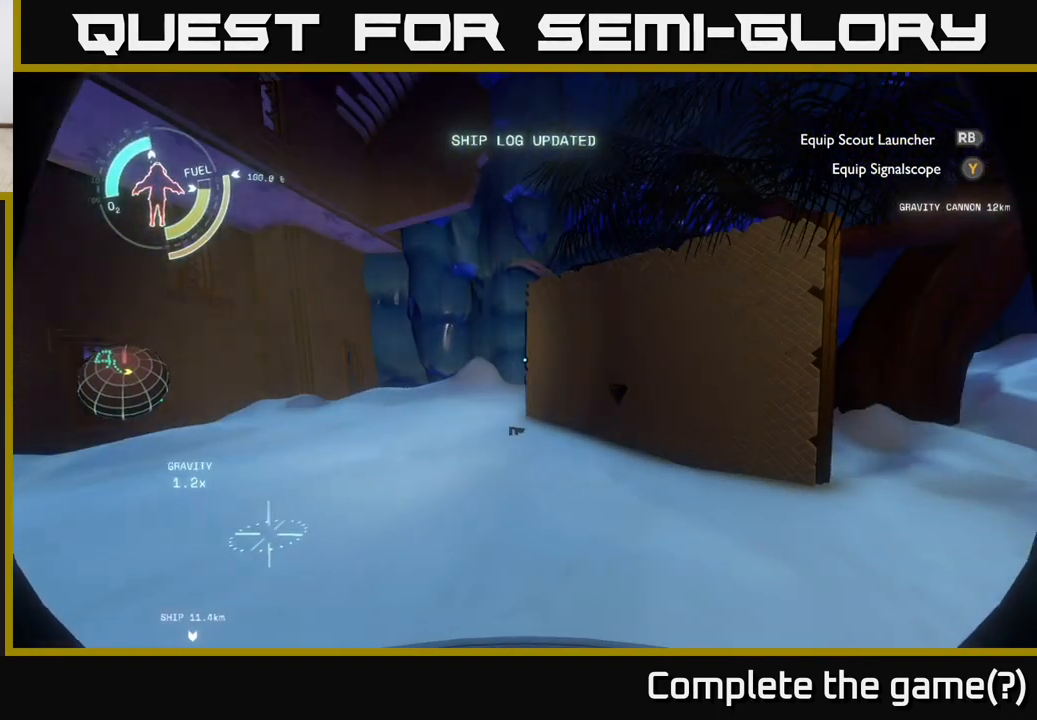
{"buttons": [], "left_stick": "center", "right_stick": "center", "events": []}
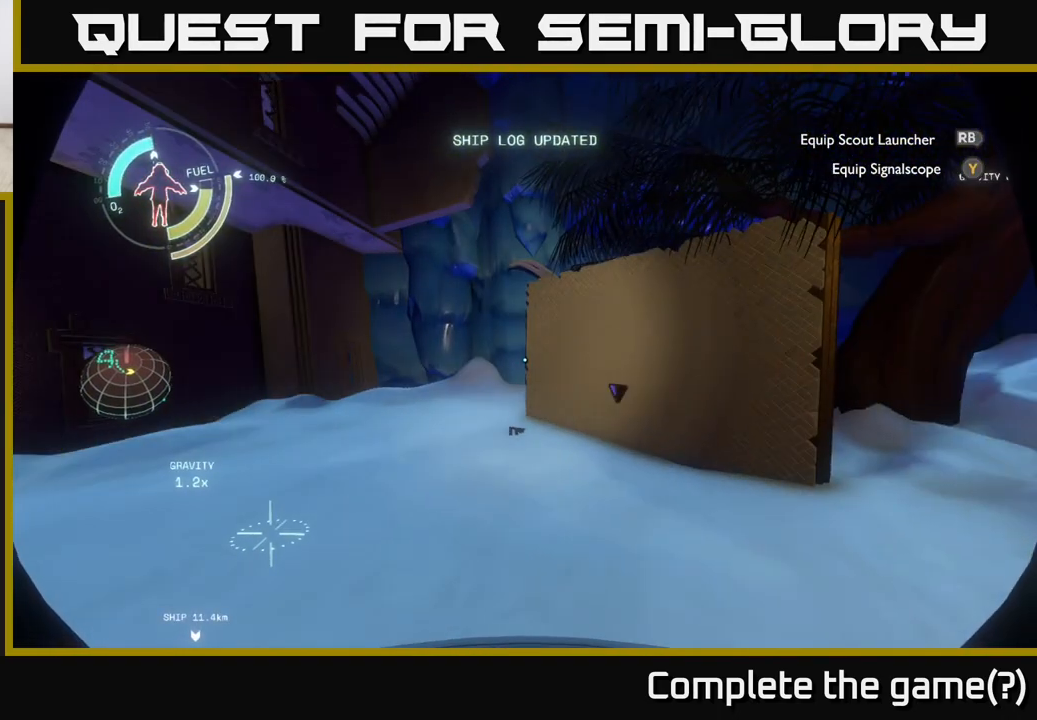
{"buttons": [], "left_stick": "center", "right_stick": "center", "events": [[83, "right_stick", "up"], [383, "right_stick", "center"]]}
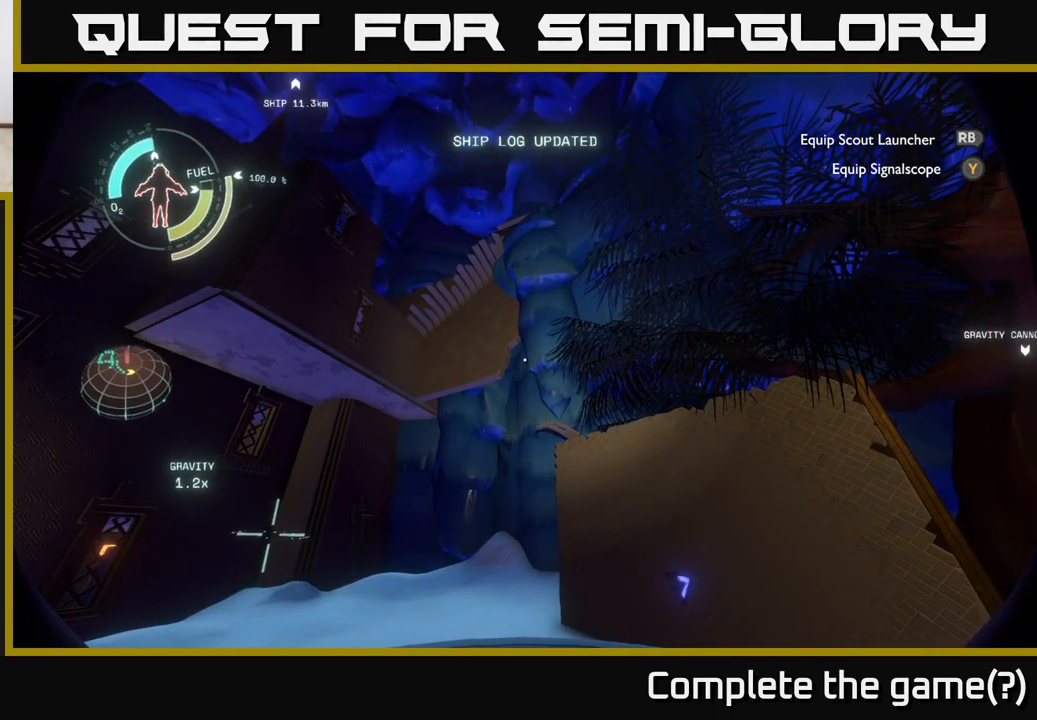
{"buttons": [], "left_stick": "center", "right_stick": "down-left", "events": [[417, "right_stick", "down-left"]]}
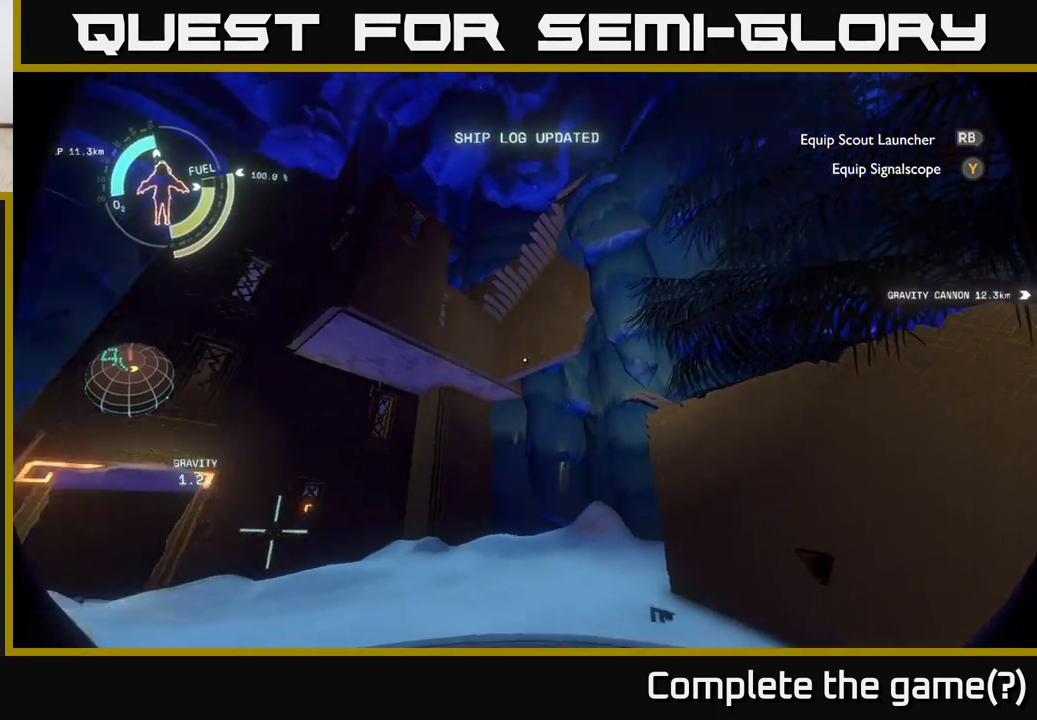
{"buttons": [], "left_stick": "up", "right_stick": "center", "events": [[67, "left_stick", "up"], [200, "left_stick", "up-left"], [417, "left_stick", "up"], [450, "right_stick", "center"]]}
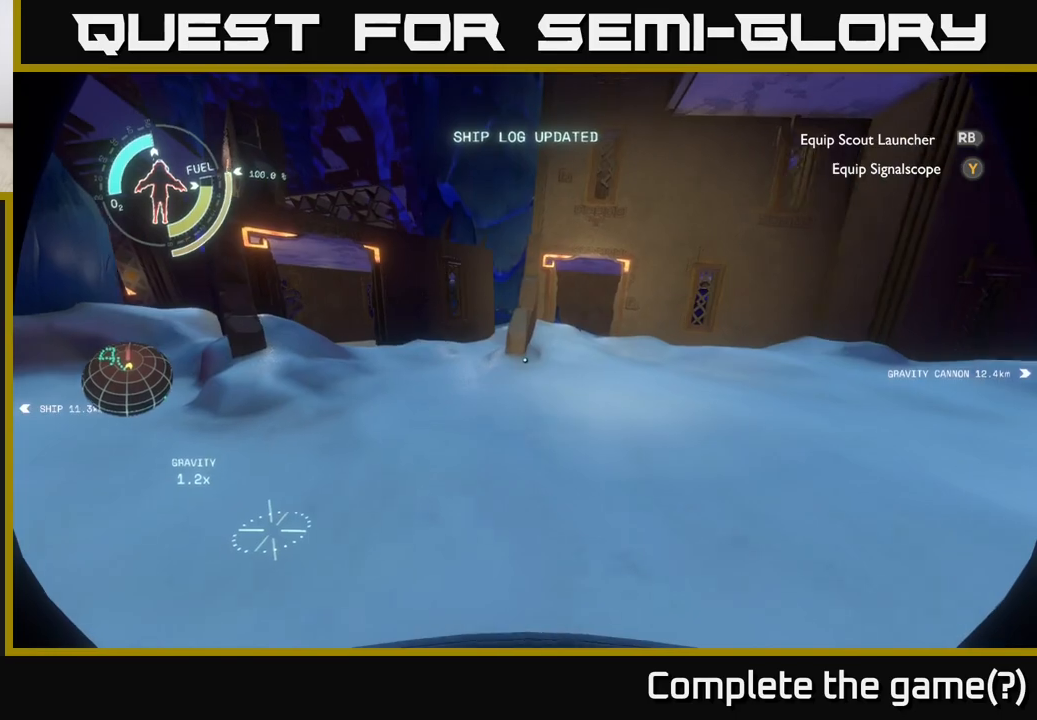
{"buttons": [], "left_stick": "up", "right_stick": "up-left", "events": [[117, "left_stick", "up-left"], [233, "right_stick", "left"], [300, "left_stick", "up"], [433, "right_stick", "up-left"]]}
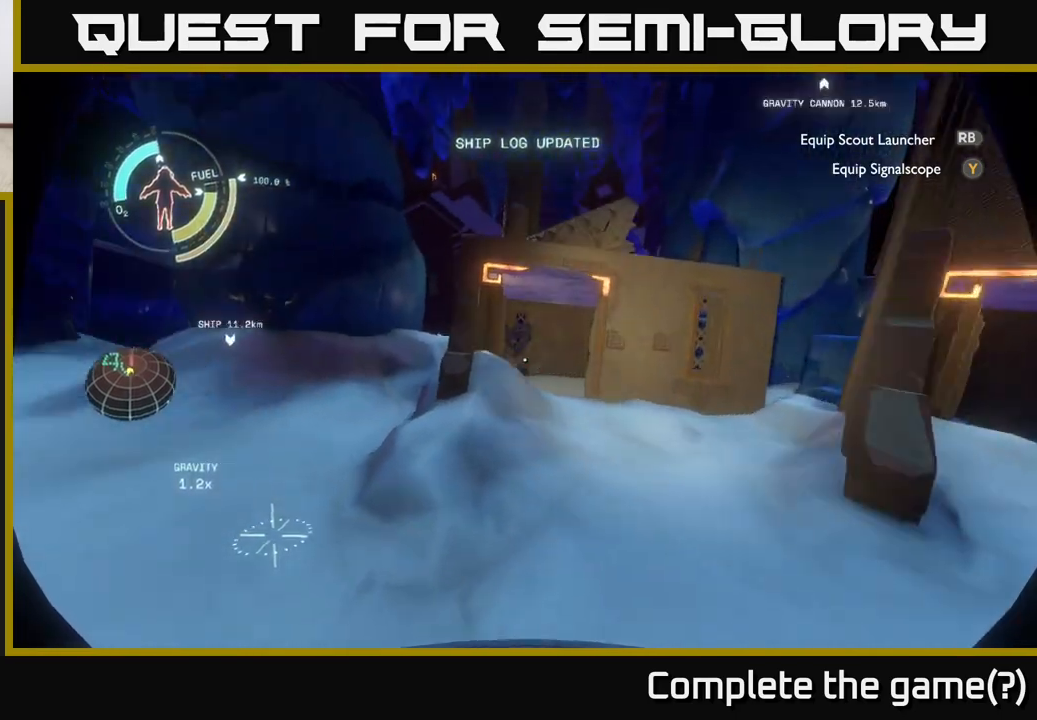
{"buttons": [], "left_stick": "up", "right_stick": "center", "events": [[17, "left_stick", "up-right"], [17, "right_stick", "center"], [317, "left_stick", "center"], [450, "left_stick", "up"]]}
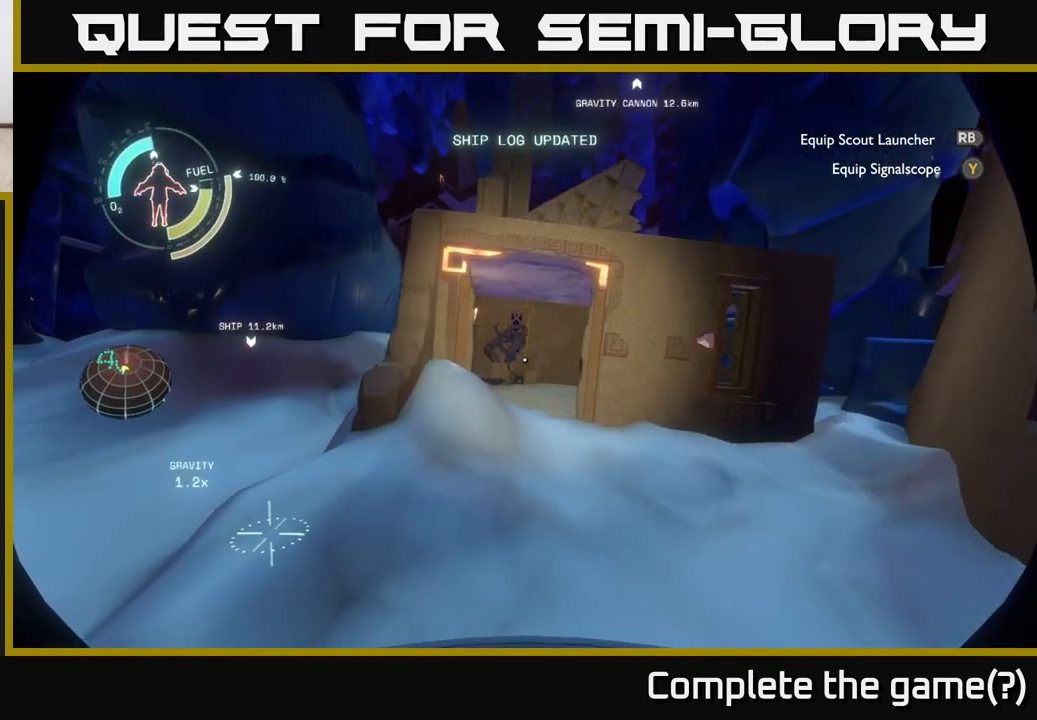
{"buttons": [], "left_stick": "up", "right_stick": "center", "events": []}
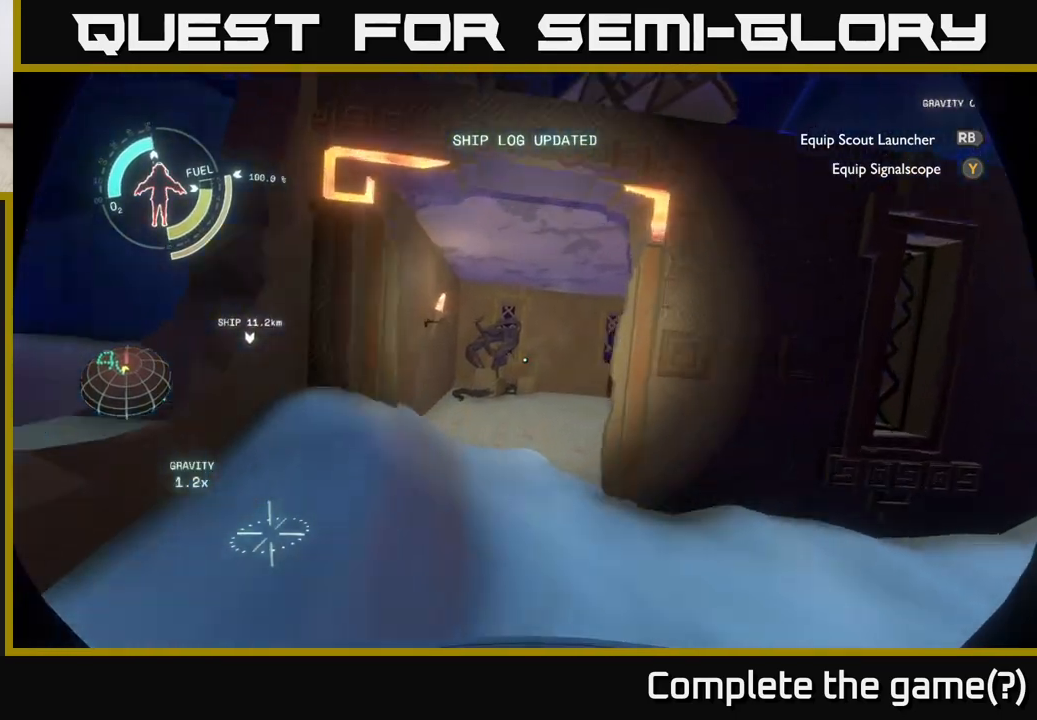
{"buttons": [], "left_stick": "up-left", "right_stick": "right", "events": [[300, "right_stick", "down-right"], [433, "left_stick", "up-left"], [467, "right_stick", "right"]]}
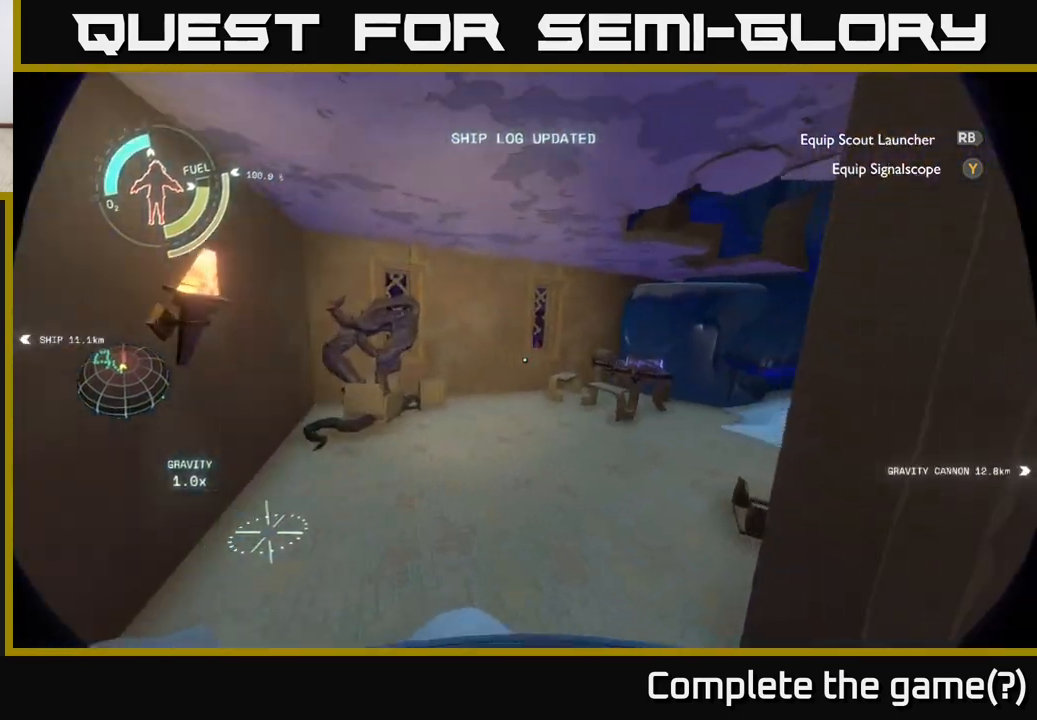
{"buttons": [], "left_stick": "up", "right_stick": "center", "events": [[233, "right_stick", "center"], [267, "left_stick", "up"]]}
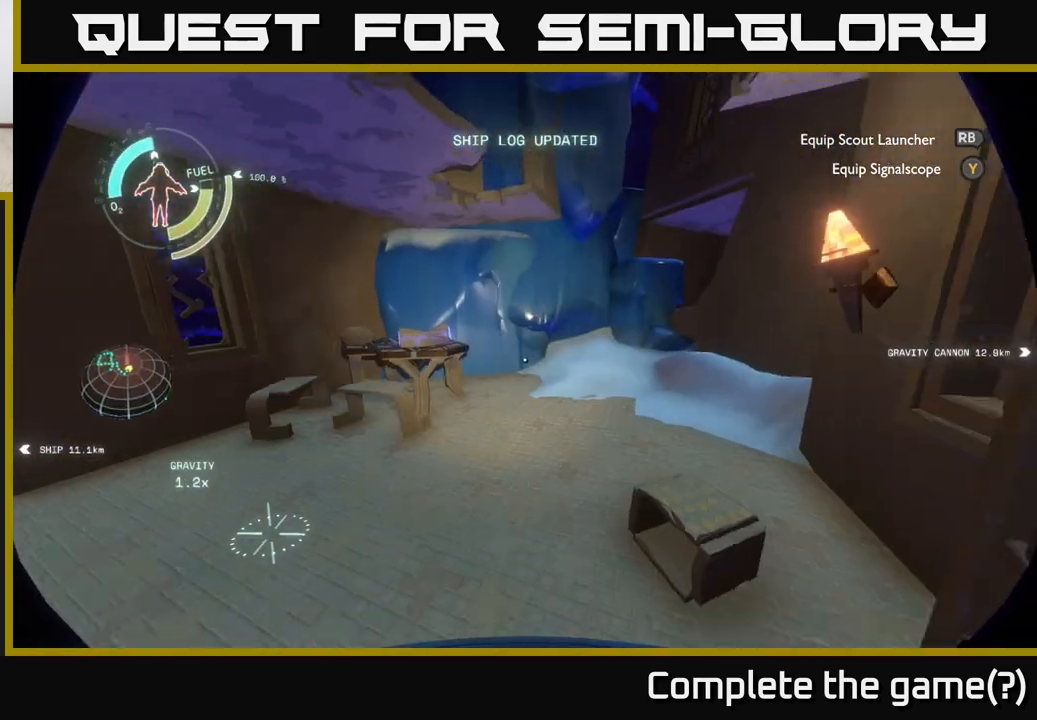
{"buttons": [], "left_stick": "up-left", "right_stick": "left", "events": [[217, "left_stick", "up-left"], [367, "right_stick", "left"]]}
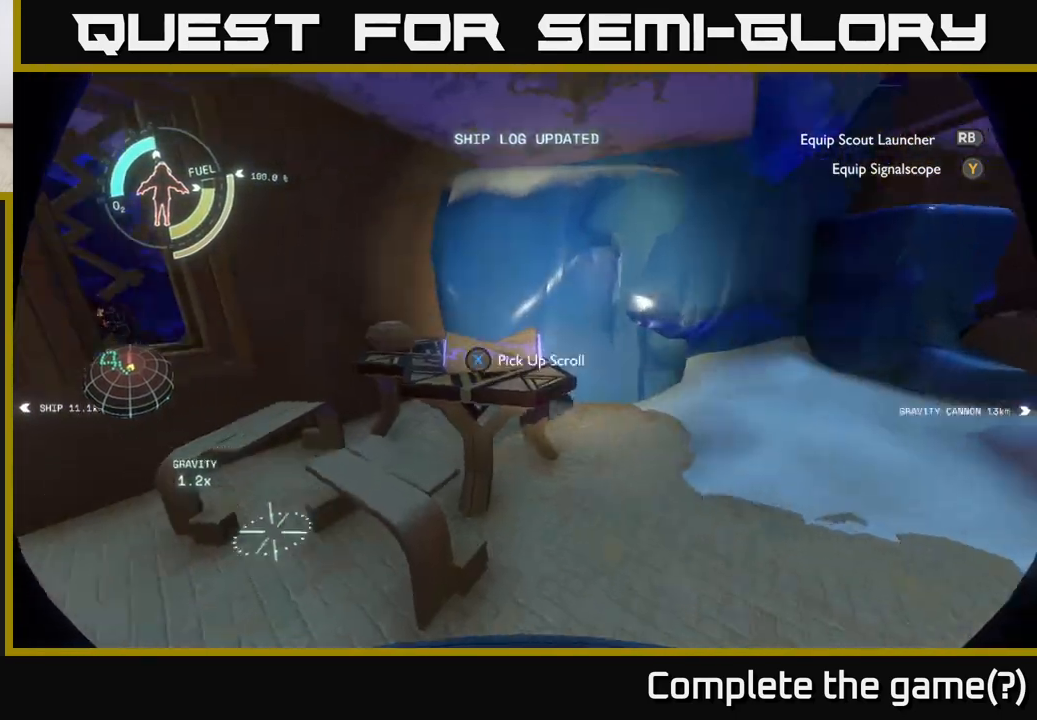
{"buttons": [], "left_stick": "center", "right_stick": "right", "events": [[33, "left_stick", "center"], [33, "right_stick", "center"], [233, "X", "down"], [300, "X", "up"], [467, "right_stick", "right"]]}
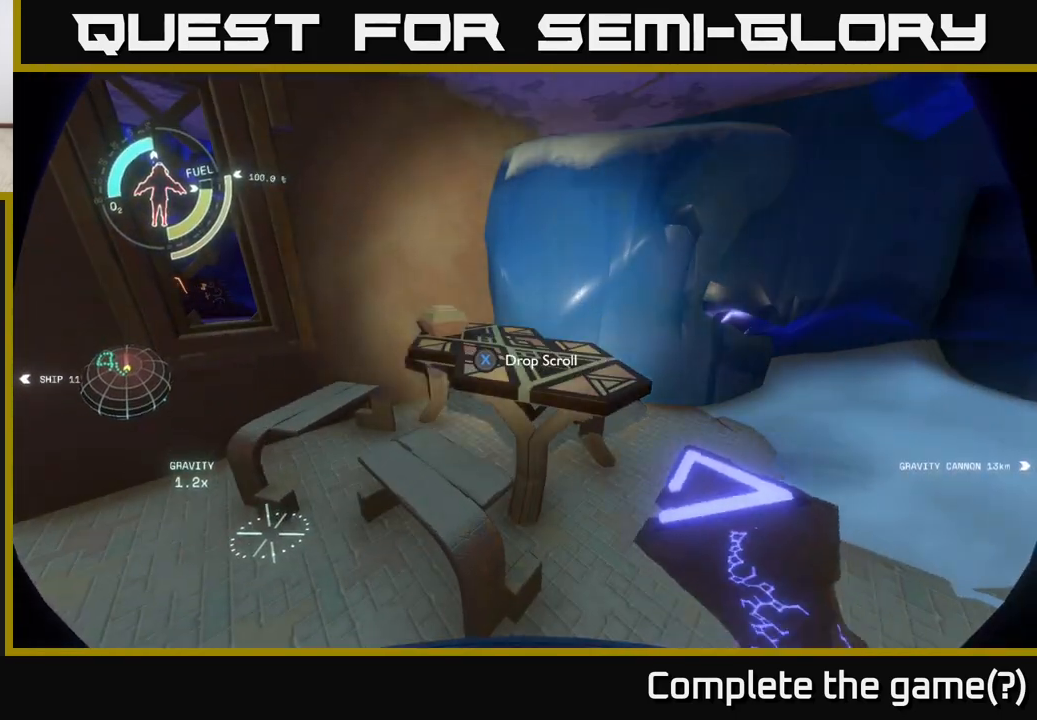
{"buttons": [], "left_stick": "center", "right_stick": "right", "events": [[33, "left_stick", "left"], [250, "left_stick", "center"]]}